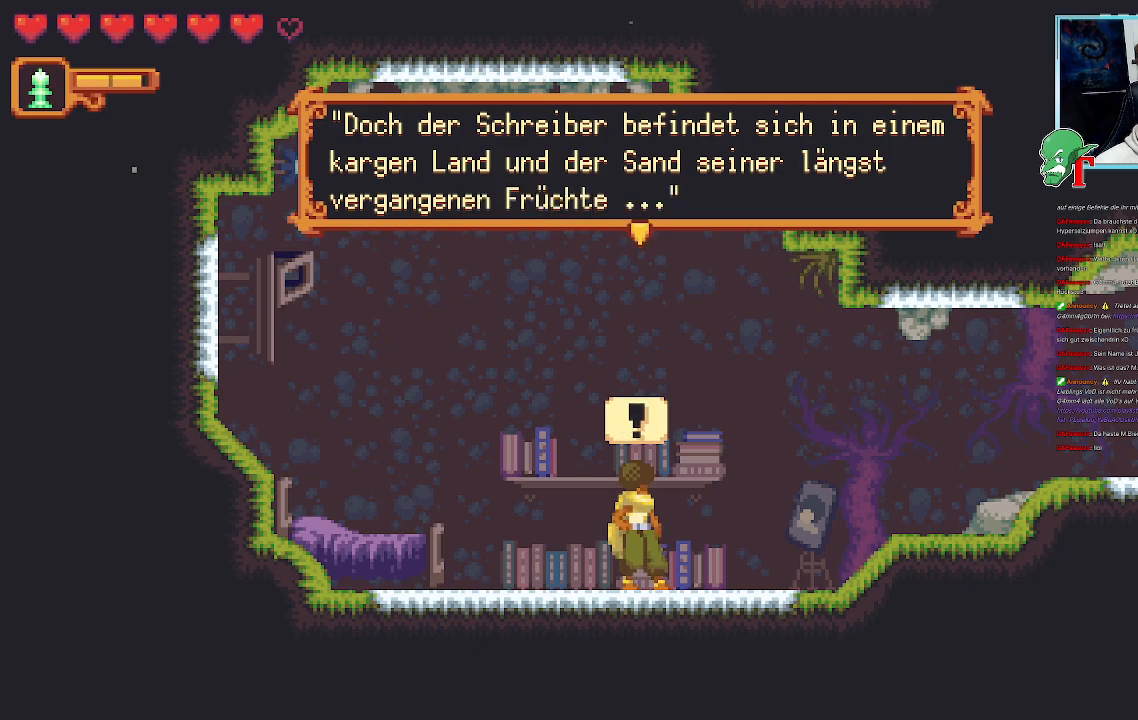
Gameplay with a controller (PlayStation layout); each line is a JSON object with the inputs held at the frame after it. "events" lists button and stick changes between this image and that frame as [ms after this image, input, new state], when the widget could be followed in between.
{"buttons": [], "left_stick": "center", "right_stick": "center", "events": [[50, "CROSS", "down"], [235, "CROSS", "up"]]}
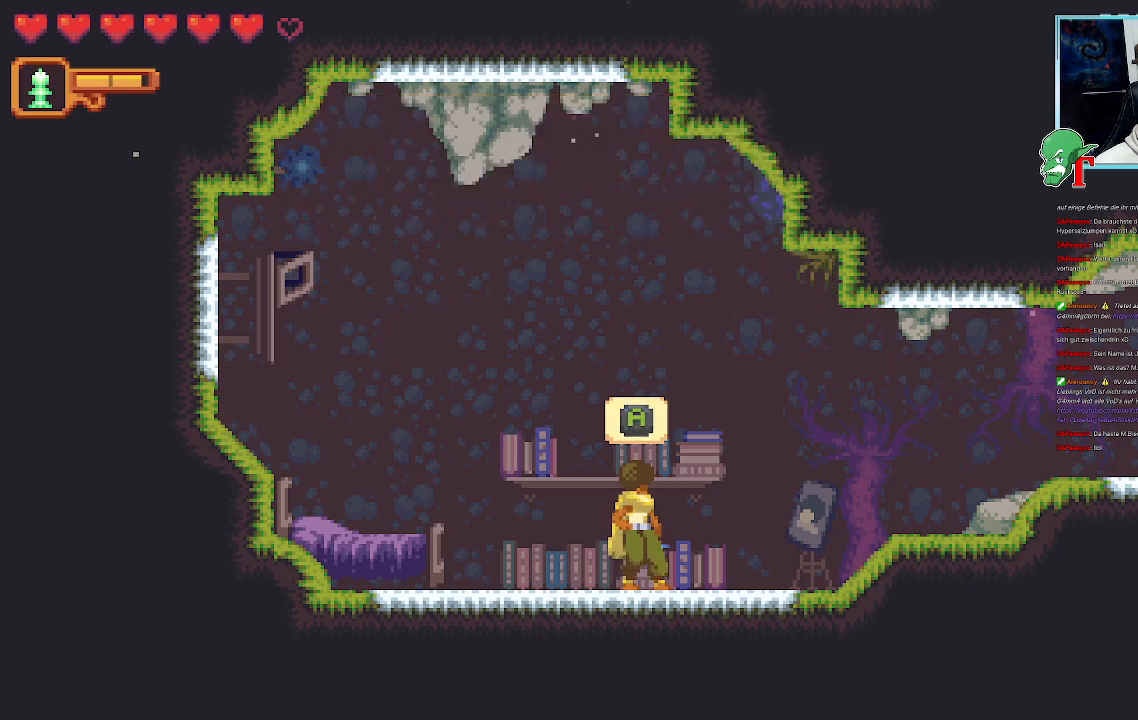
{"buttons": [], "left_stick": "up", "right_stick": "center", "events": [[218, "left_stick", "up"]]}
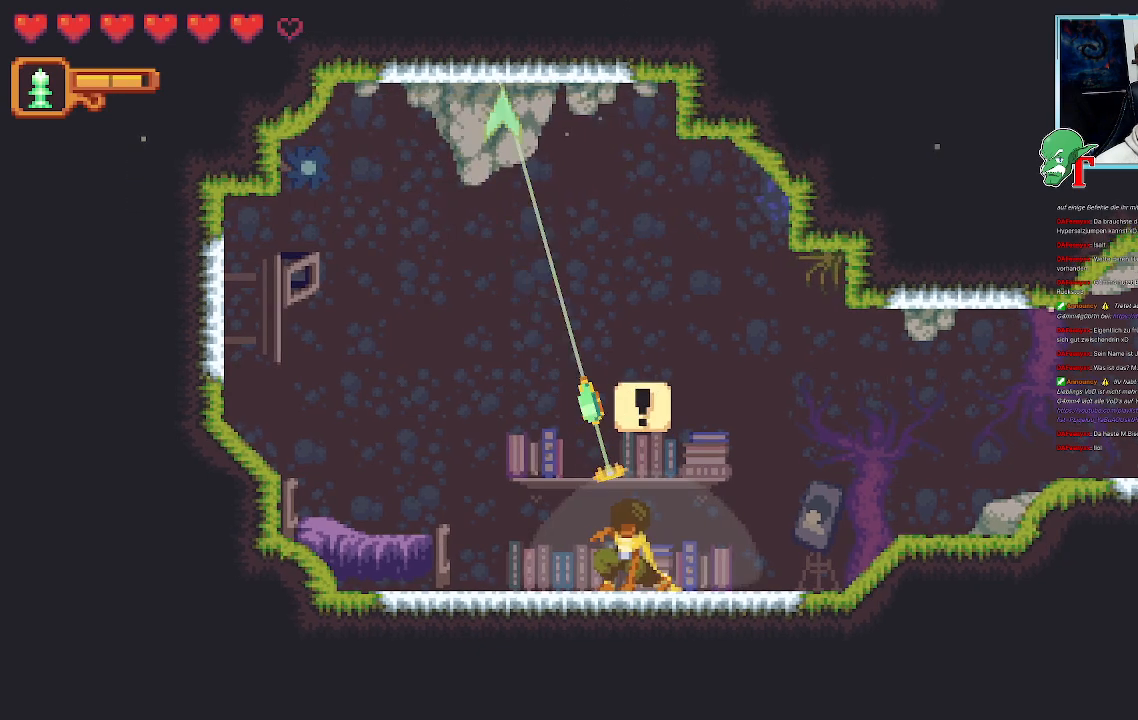
{"buttons": [], "left_stick": "up", "right_stick": "center", "events": []}
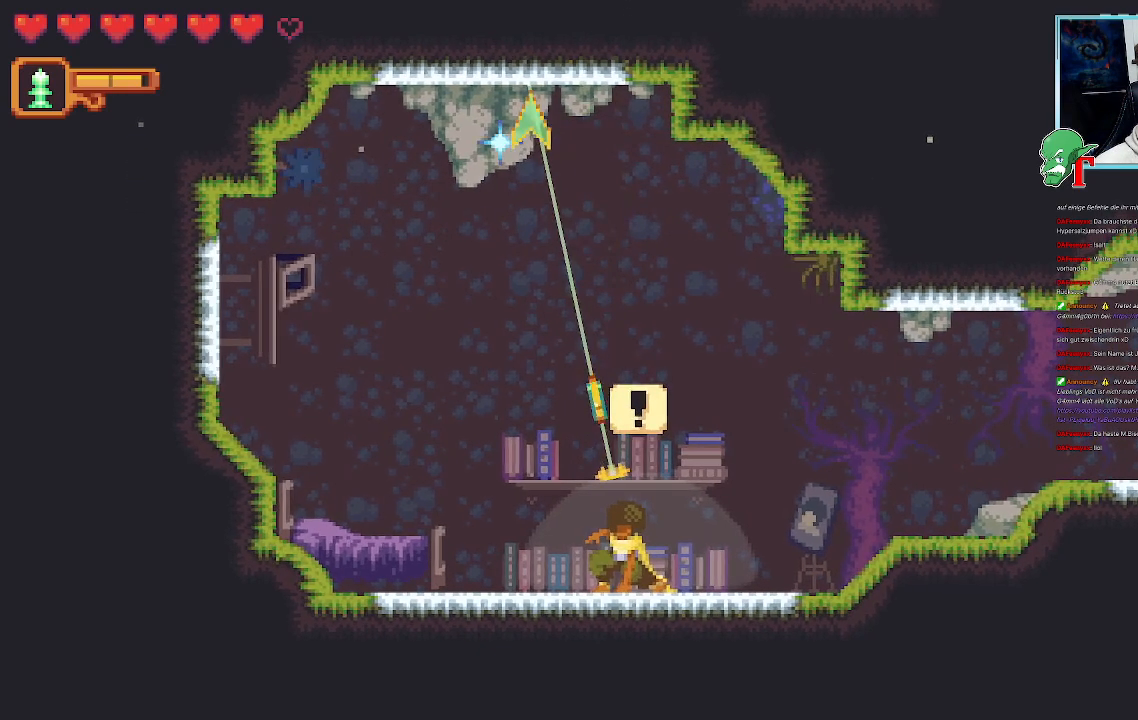
{"buttons": ["CROSS"], "left_stick": "center", "right_stick": "center", "events": [[101, "CROSS", "down"], [269, "CROSS", "up"], [403, "left_stick", "center"], [454, "CROSS", "down"]]}
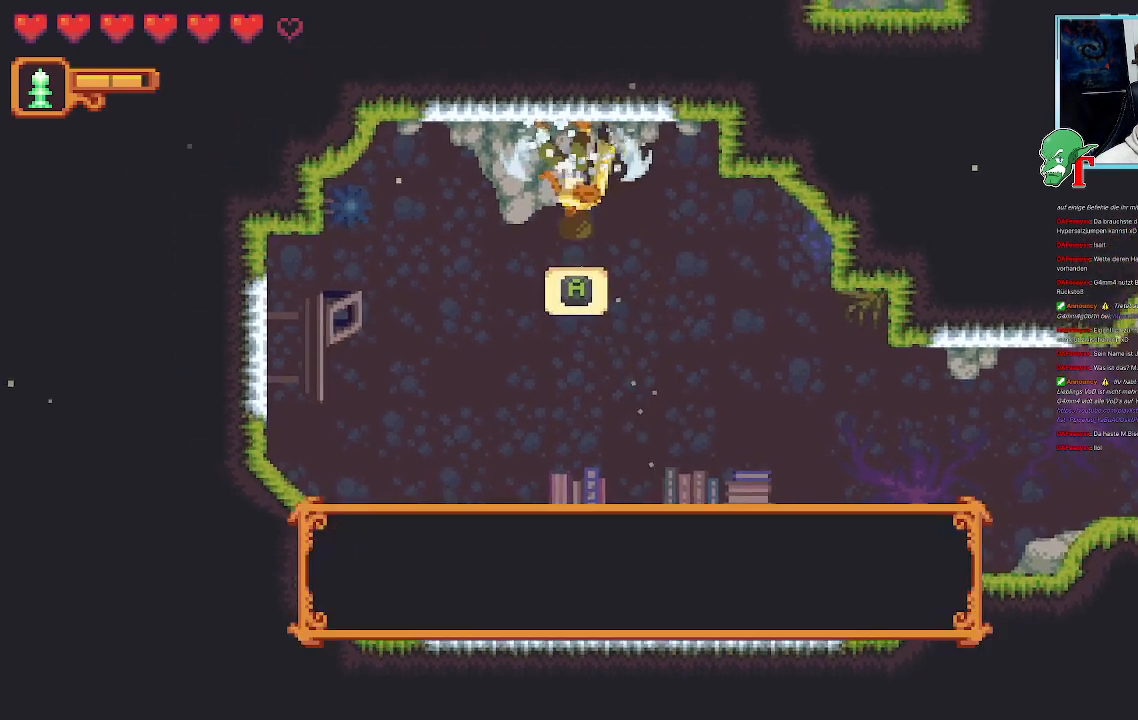
{"buttons": [], "left_stick": "center", "right_stick": "center", "events": [[101, "CROSS", "up"]]}
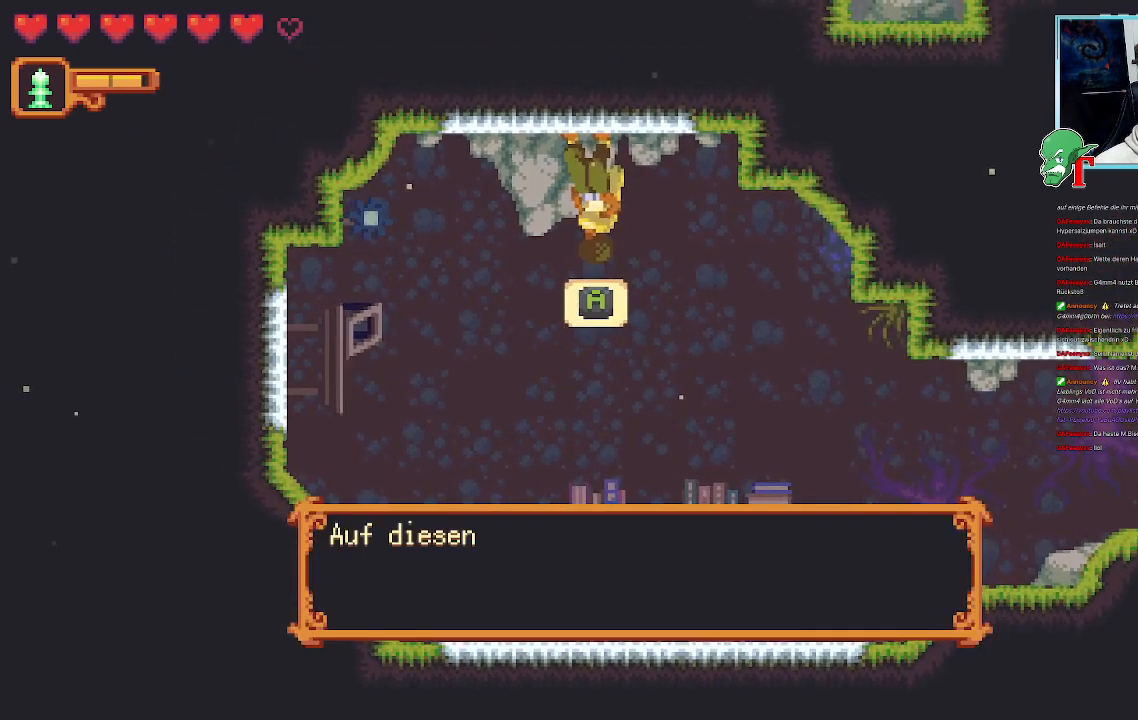
{"buttons": [], "left_stick": "center", "right_stick": "center", "events": []}
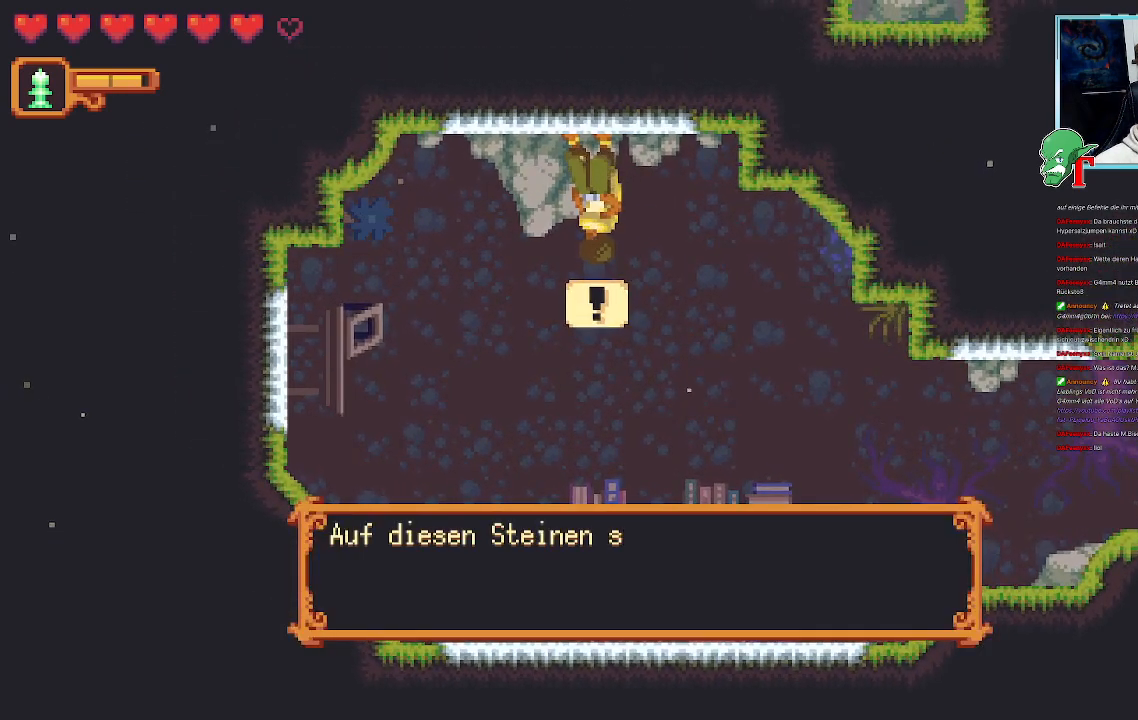
{"buttons": [], "left_stick": "center", "right_stick": "center", "events": []}
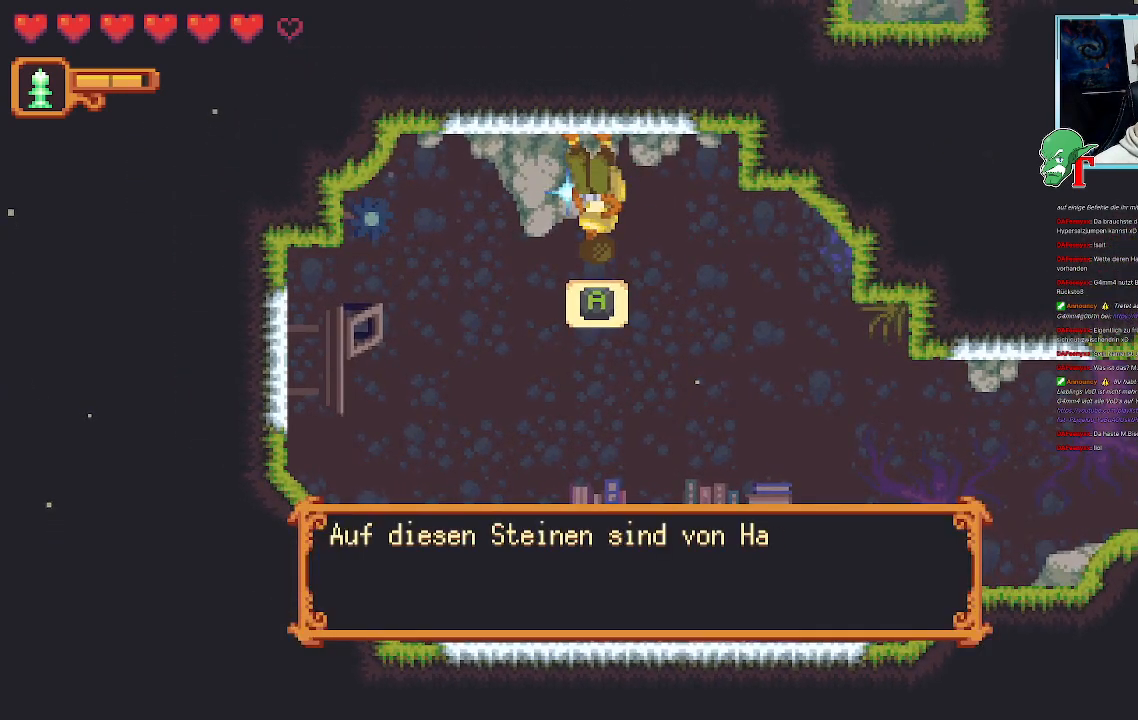
{"buttons": [], "left_stick": "center", "right_stick": "center", "events": []}
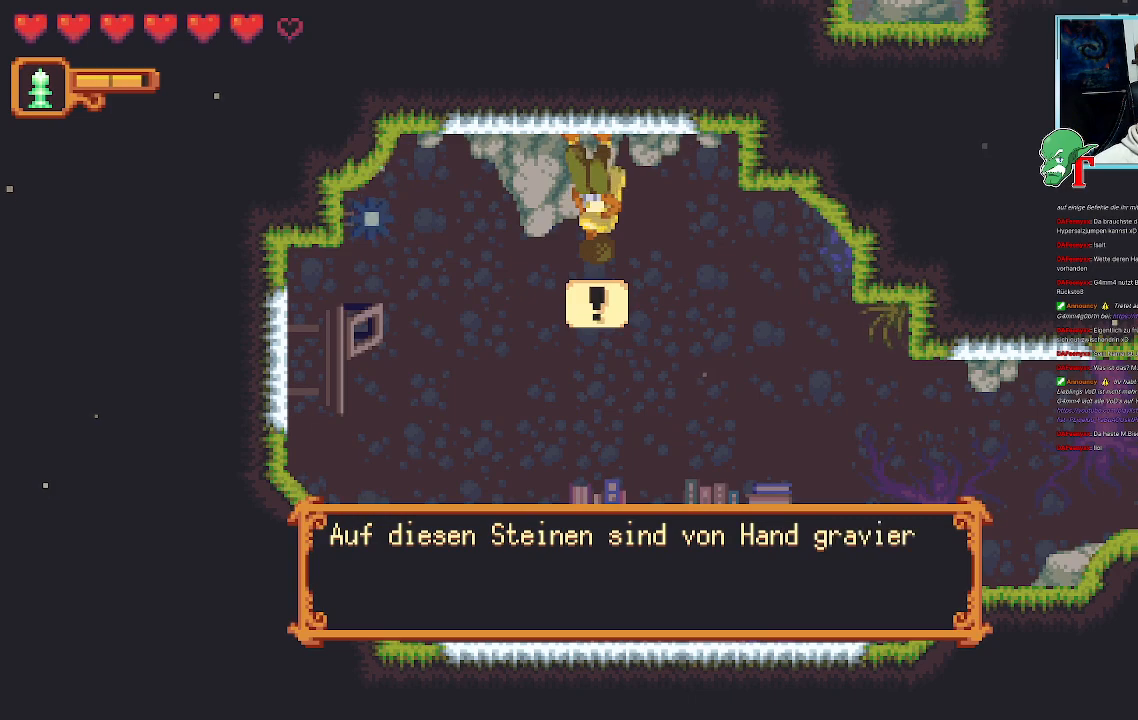
{"buttons": [], "left_stick": "center", "right_stick": "center", "events": []}
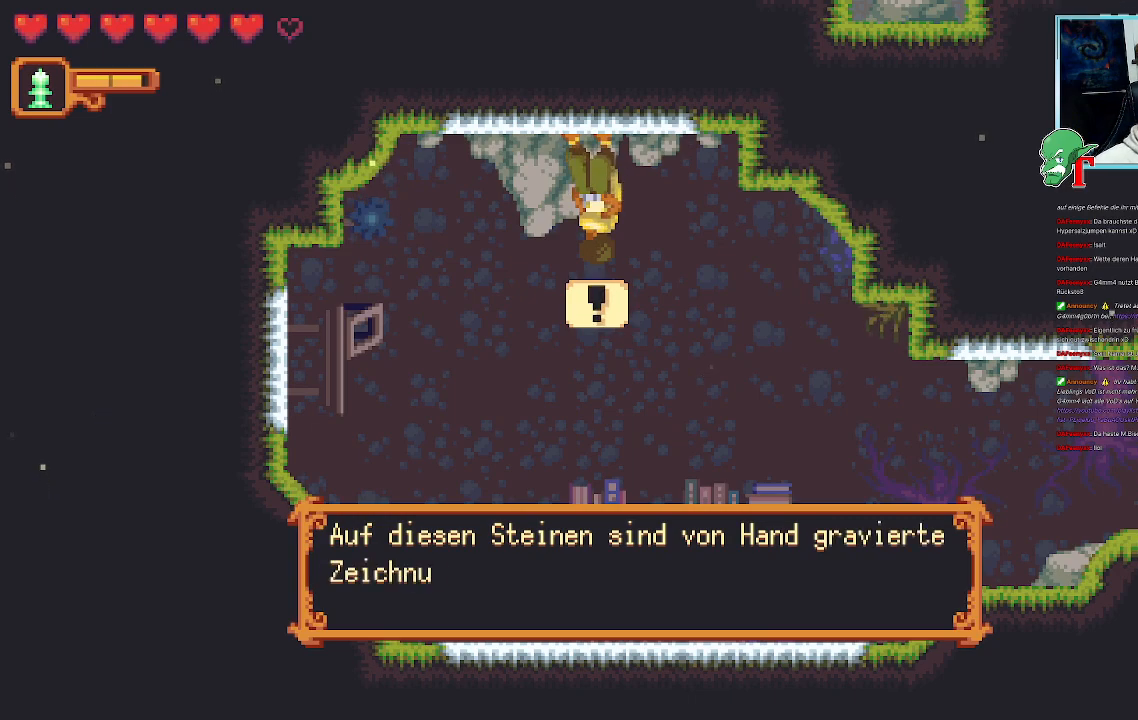
{"buttons": [], "left_stick": "center", "right_stick": "center", "events": []}
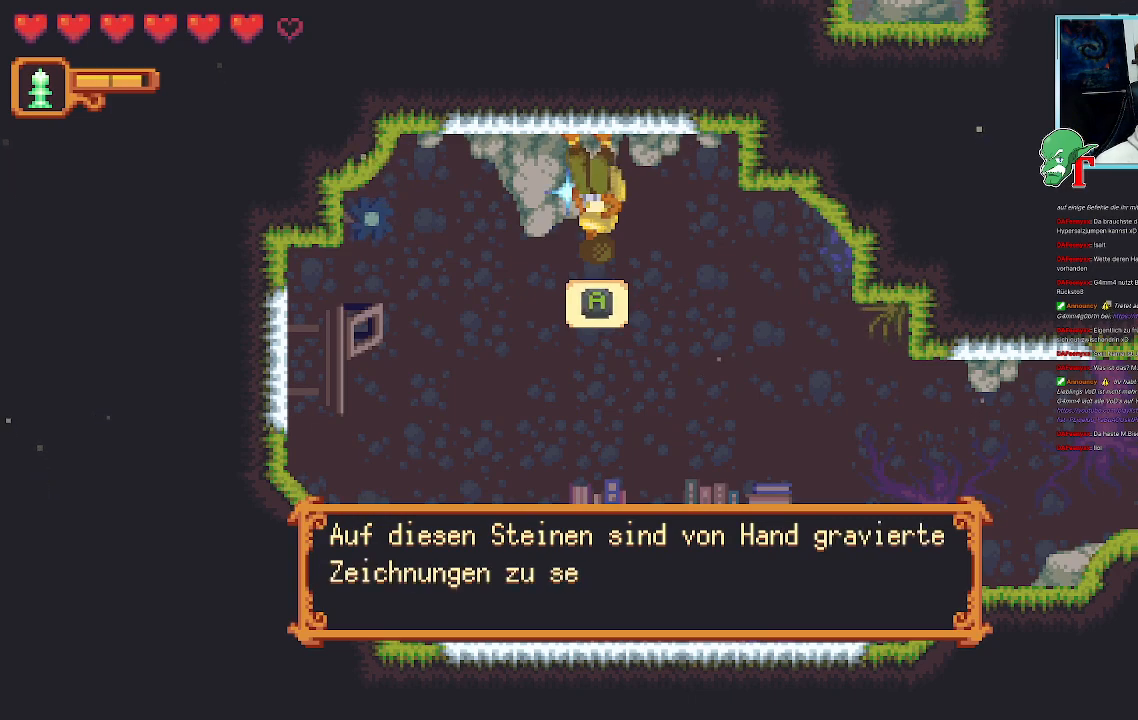
{"buttons": [], "left_stick": "center", "right_stick": "center", "events": []}
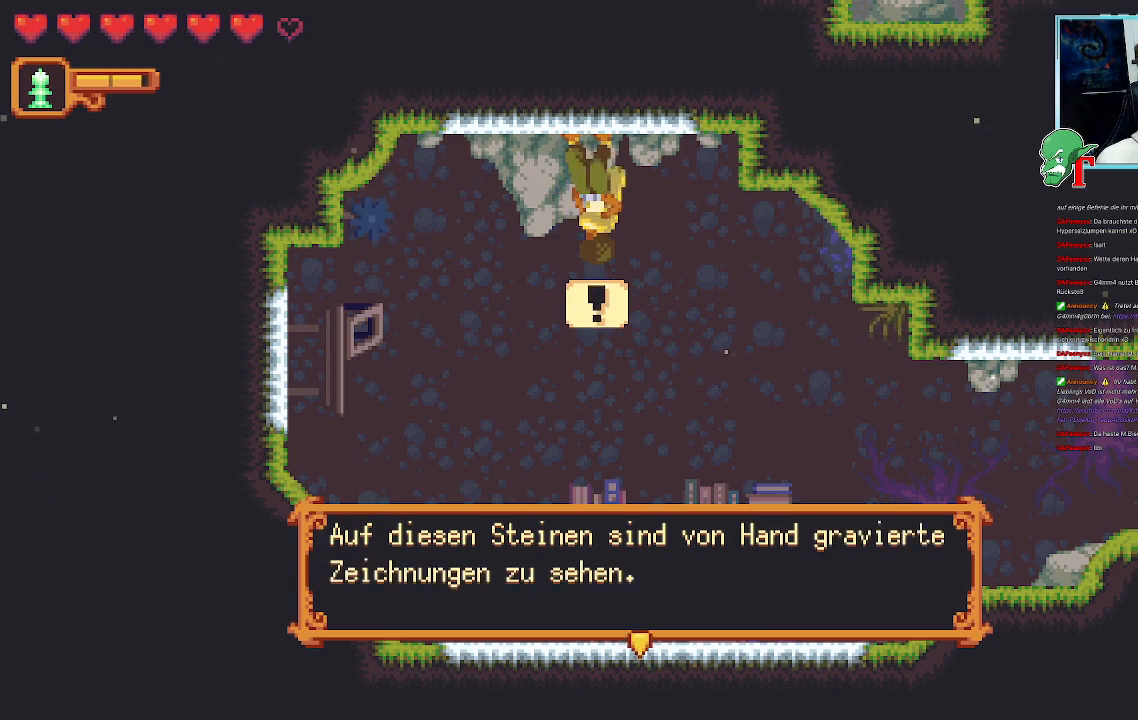
{"buttons": [], "left_stick": "center", "right_stick": "center", "events": [[285, "CROSS", "down"], [453, "CROSS", "up"]]}
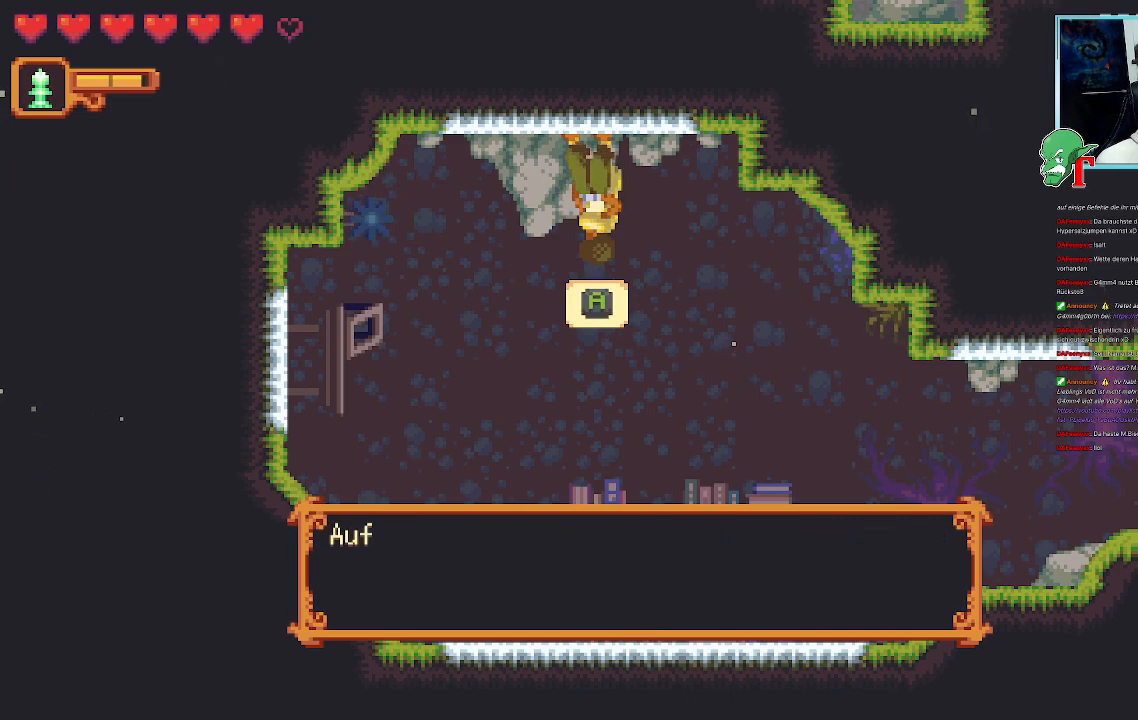
{"buttons": [], "left_stick": "center", "right_stick": "center", "events": []}
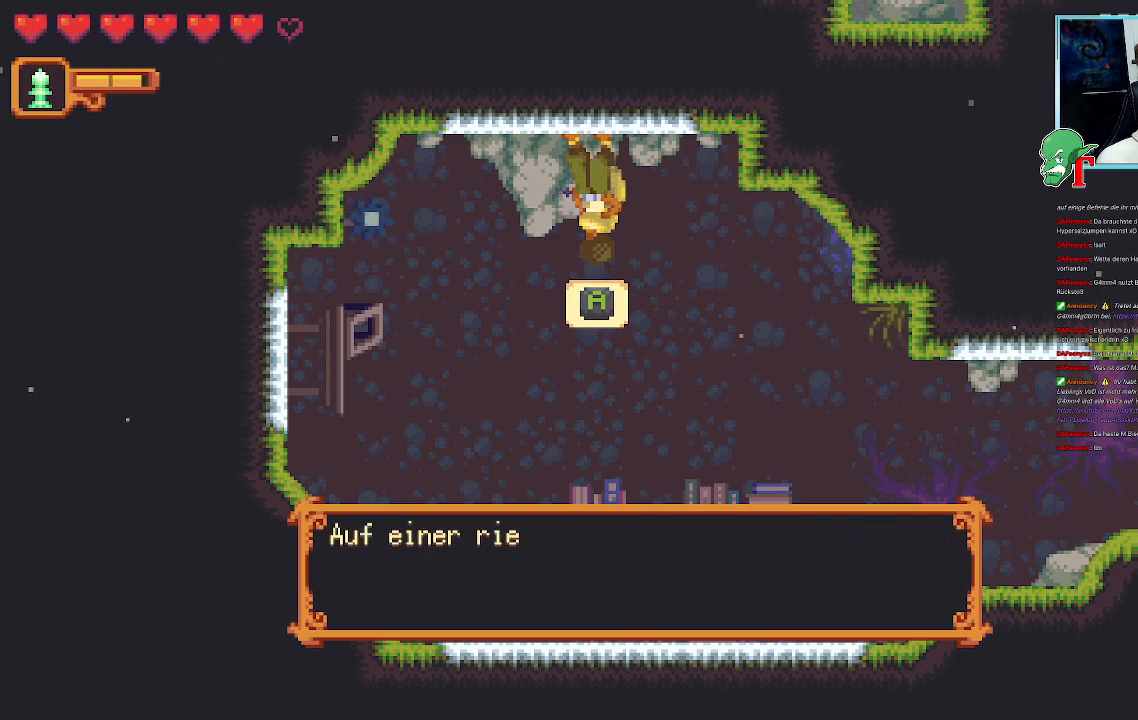
{"buttons": [], "left_stick": "center", "right_stick": "center", "events": []}
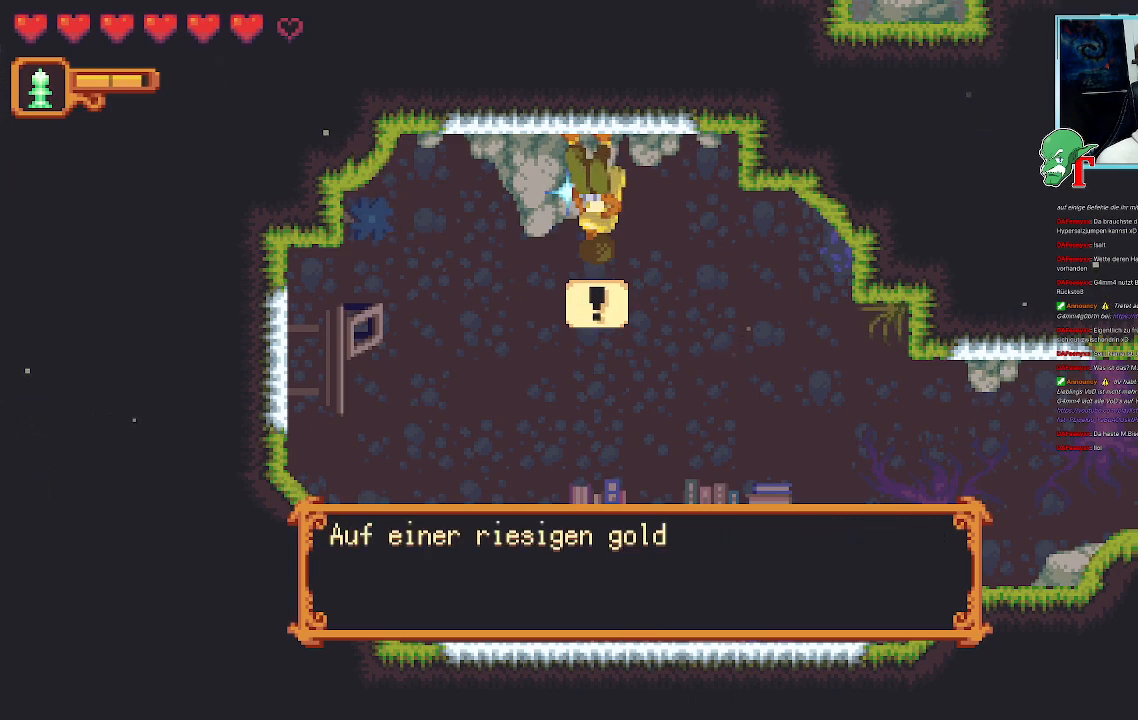
{"buttons": [], "left_stick": "center", "right_stick": "center", "events": []}
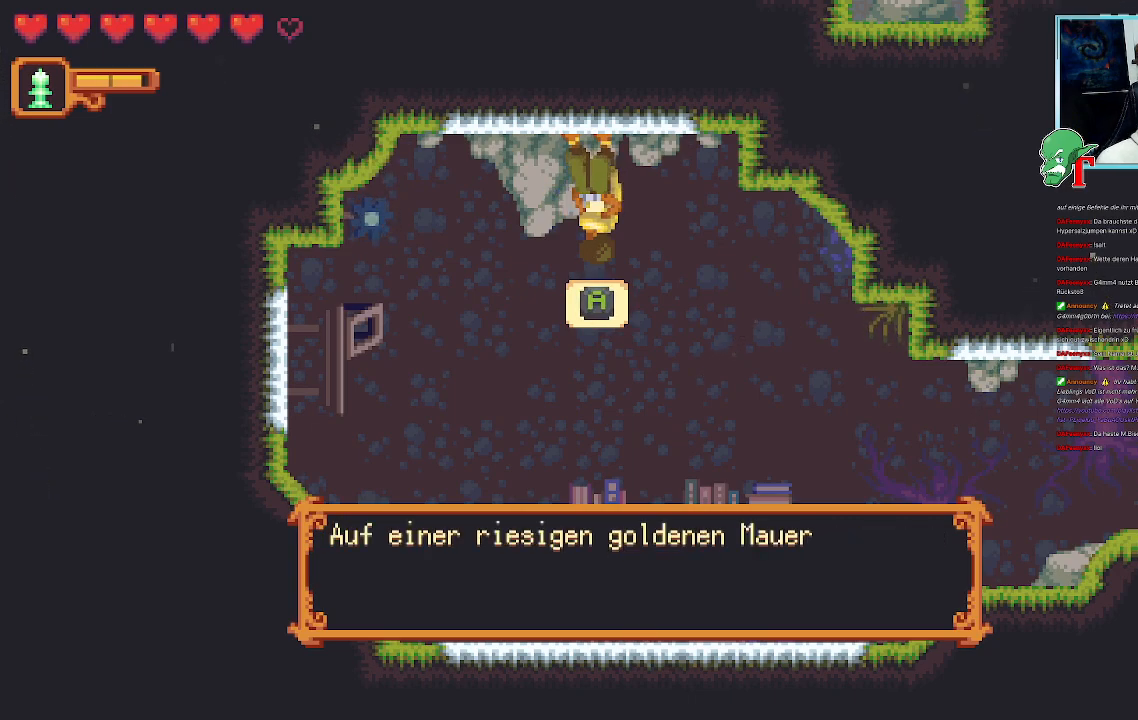
{"buttons": [], "left_stick": "center", "right_stick": "center", "events": []}
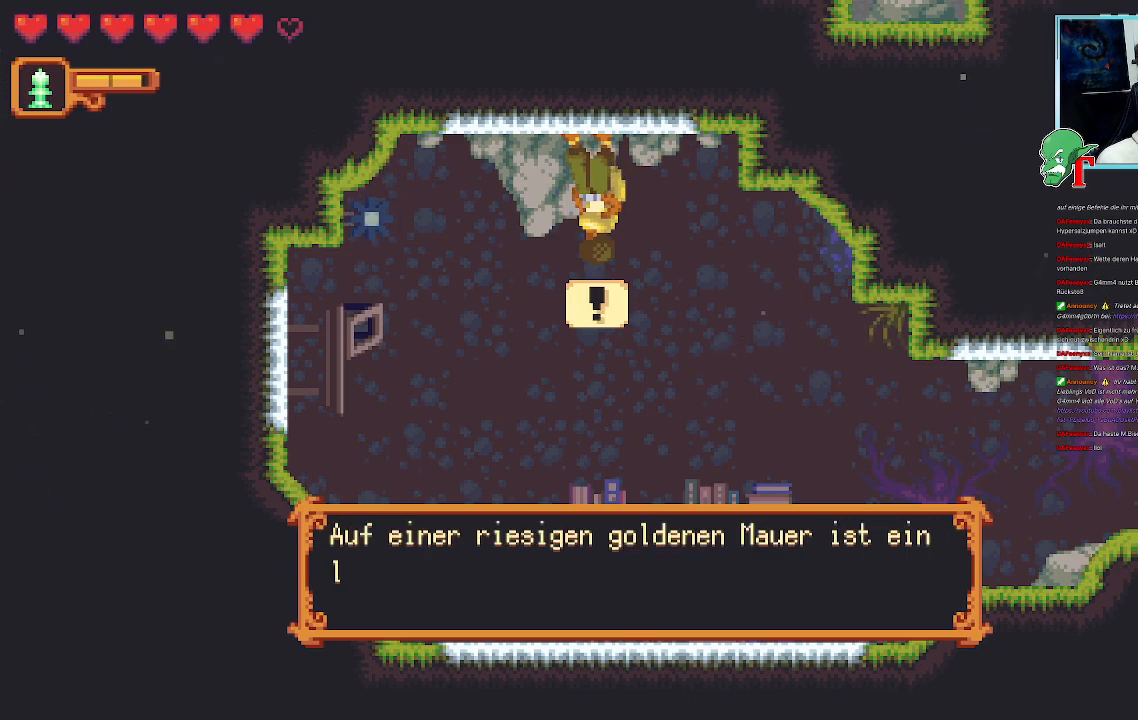
{"buttons": [], "left_stick": "center", "right_stick": "center", "events": []}
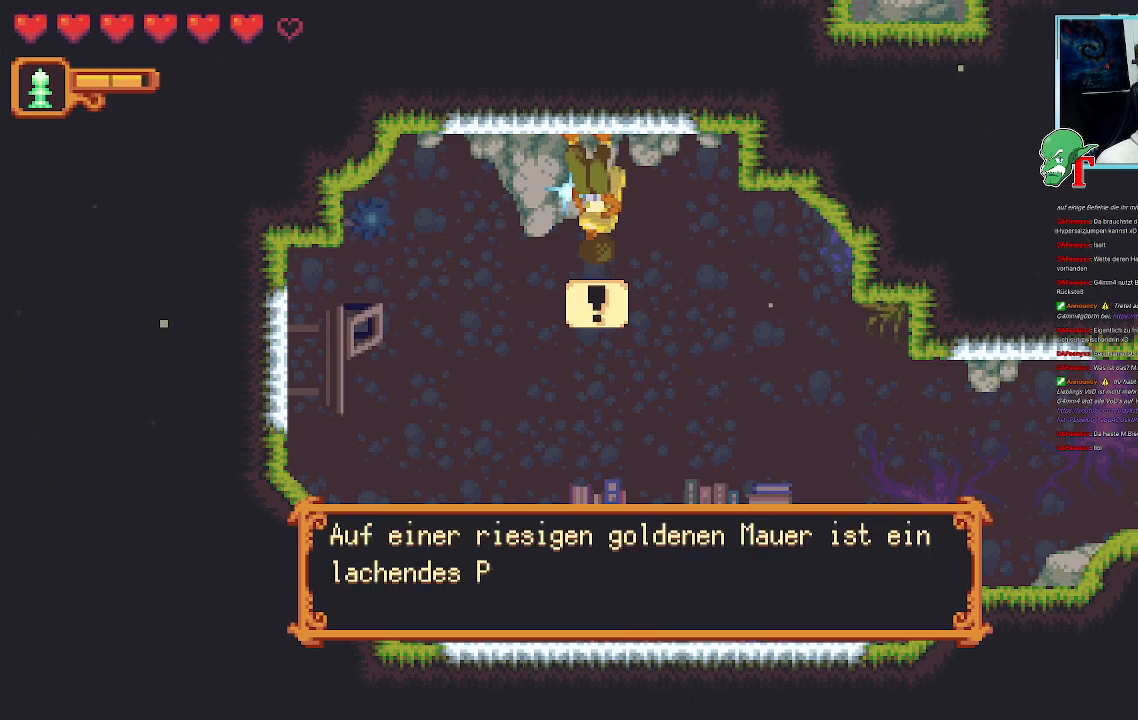
{"buttons": [], "left_stick": "center", "right_stick": "center", "events": []}
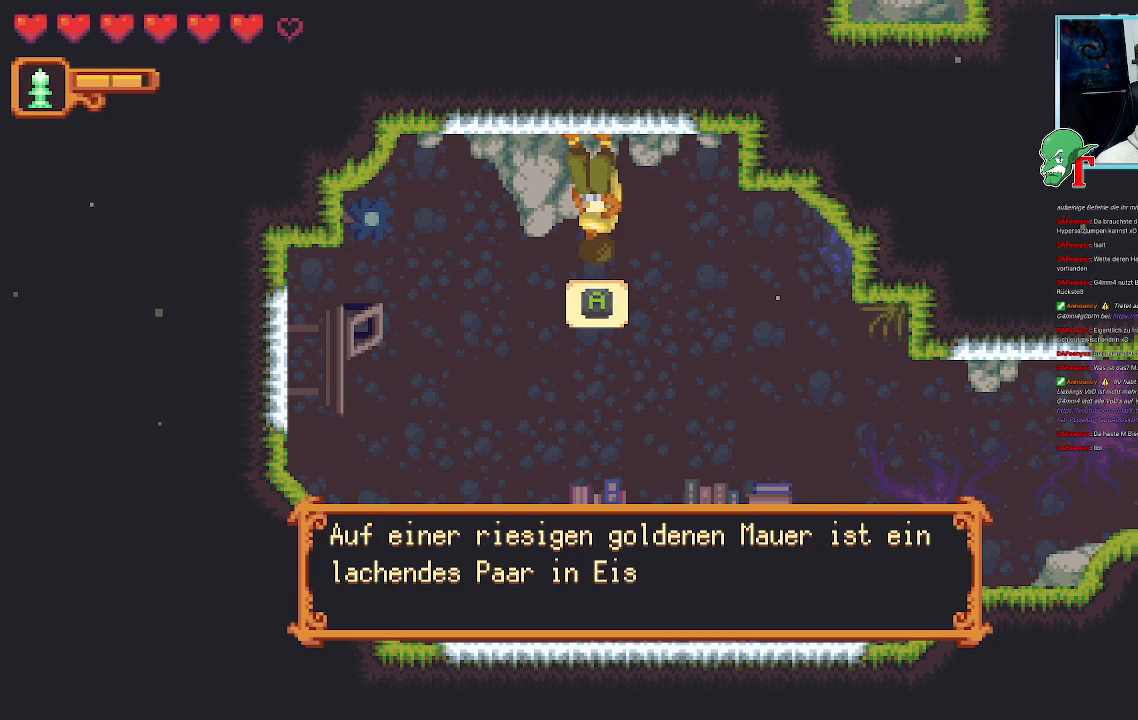
{"buttons": [], "left_stick": "center", "right_stick": "center", "events": []}
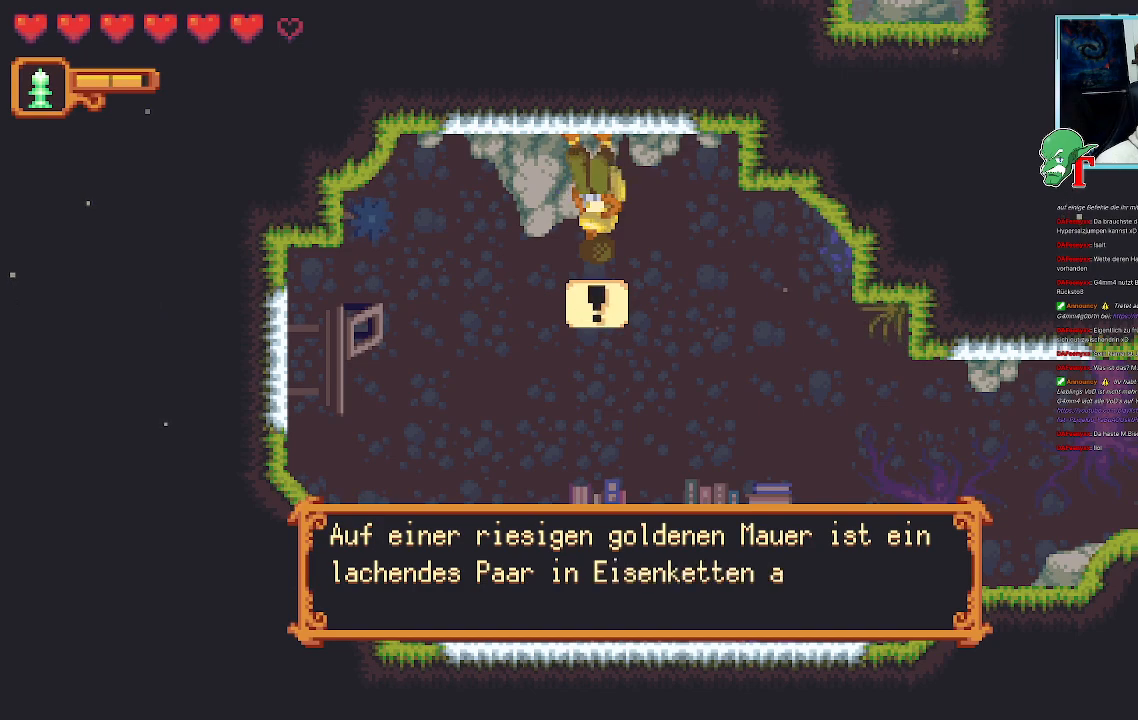
{"buttons": [], "left_stick": "center", "right_stick": "center", "events": []}
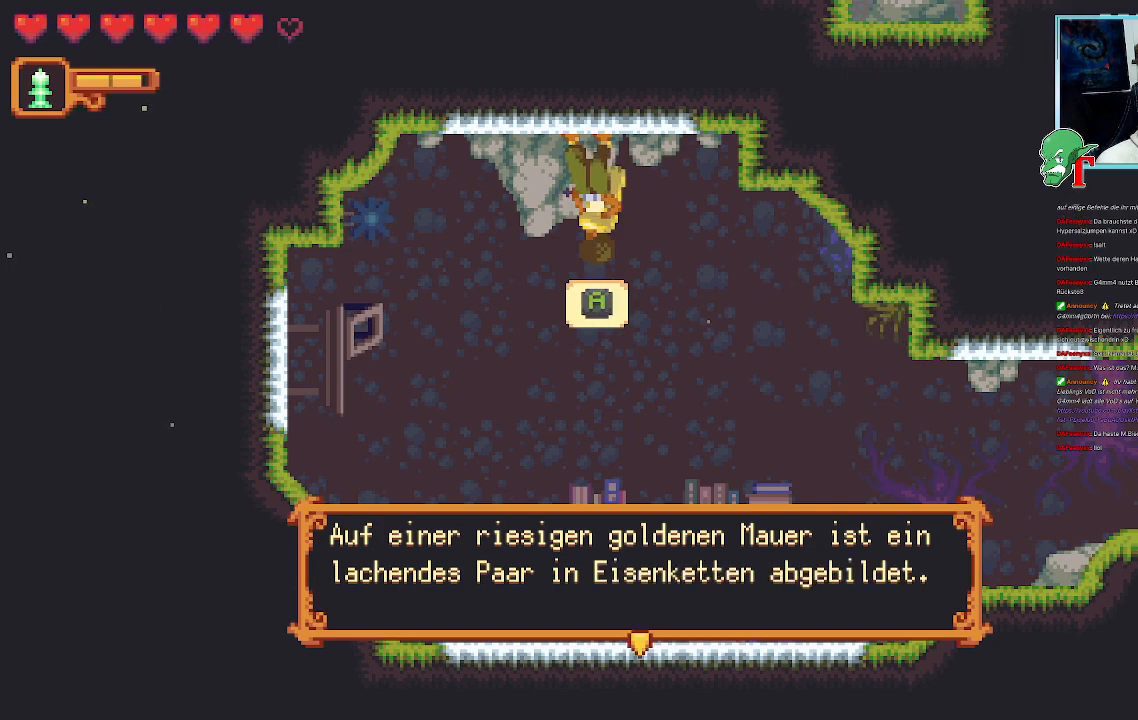
{"buttons": [], "left_stick": "center", "right_stick": "center", "events": []}
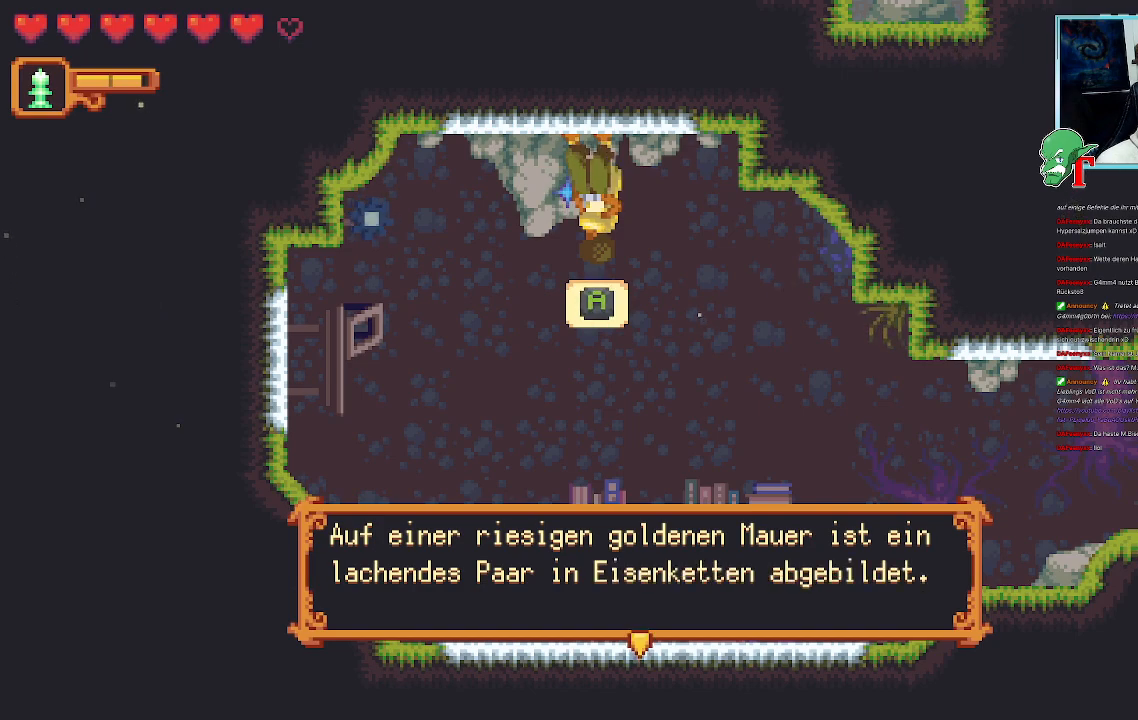
{"buttons": [], "left_stick": "center", "right_stick": "center", "events": [[319, "CROSS", "down"], [487, "CROSS", "up"]]}